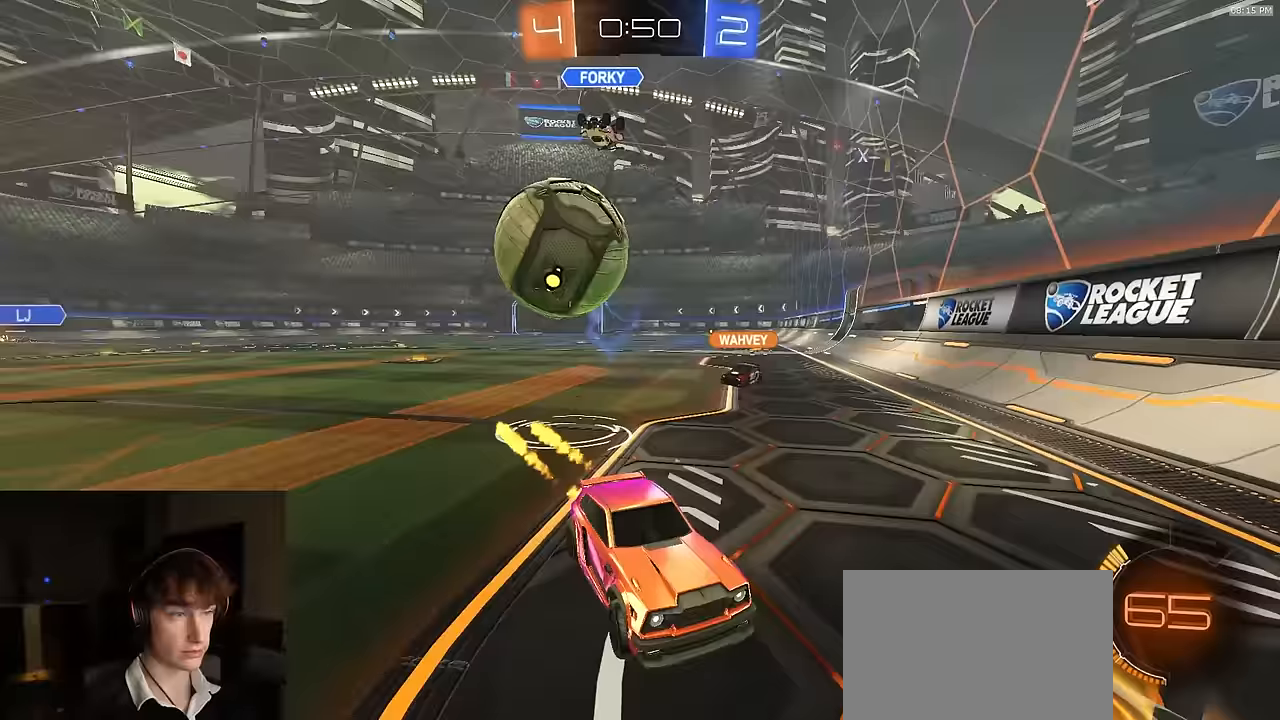
Gameplay with a controller (PlayStation layout); each line is a JSON object with the inputs held at the frame after it. "events" lists button and stick changes between this image and that frame as [ms after this image, input, new state], when the widget could be followed in between.
{"buttons": ["R2"], "left_stick": "left", "right_stick": "center", "events": [[167, "left_stick", "center"], [317, "left_stick", "right"], [467, "R1", "up"], [483, "left_stick", "left"]]}
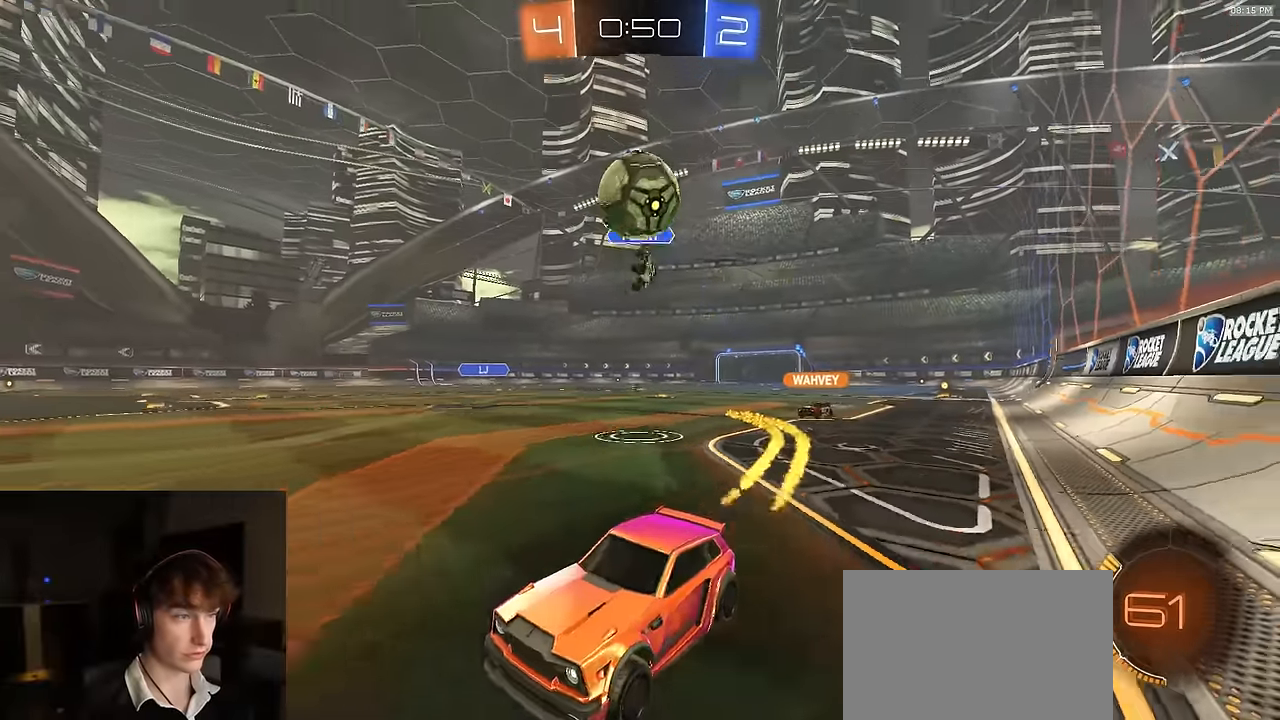
{"buttons": ["R2"], "left_stick": "right", "right_stick": "center", "events": [[67, "R2", "up"], [100, "L2", "down"], [233, "L2", "up"], [233, "R2", "down"], [233, "left_stick", "center"], [283, "left_stick", "right"]]}
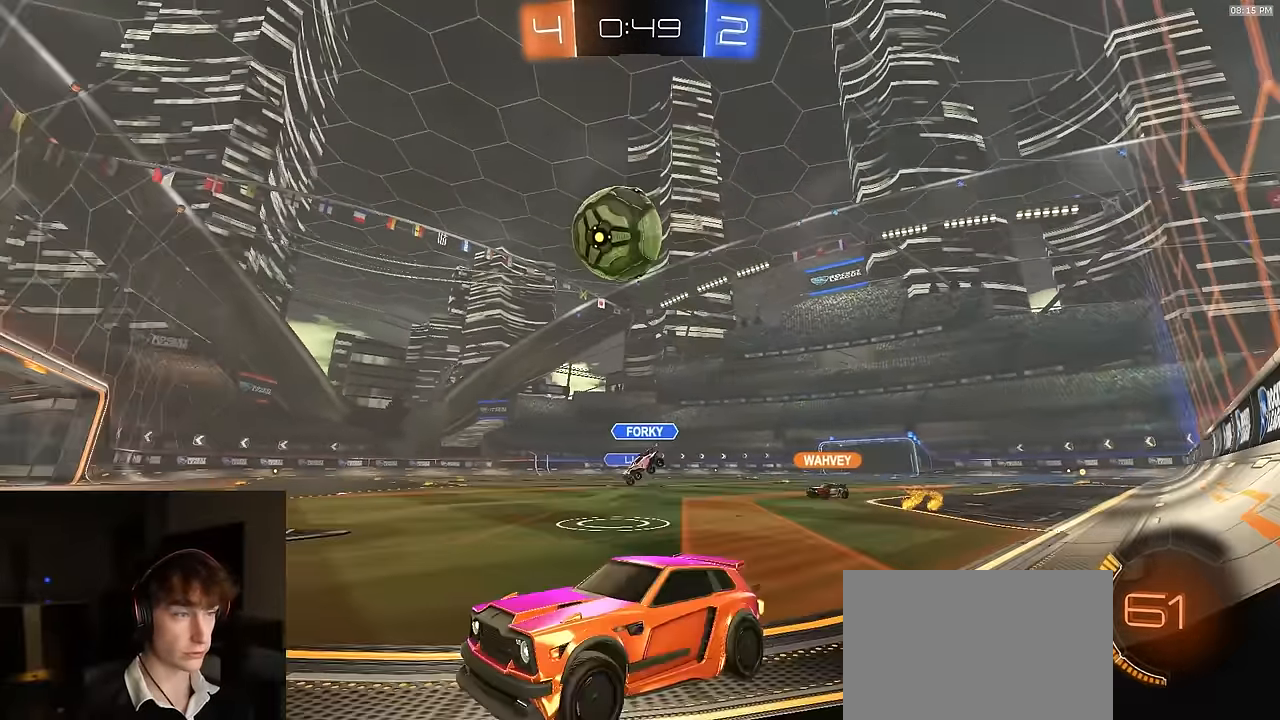
{"buttons": ["R2"], "left_stick": "right", "right_stick": "up", "events": [[33, "L1", "down"], [83, "L1", "up"], [117, "left_stick", "center"], [200, "left_stick", "right"], [333, "right_stick", "up"], [367, "left_stick", "center"], [467, "left_stick", "right"]]}
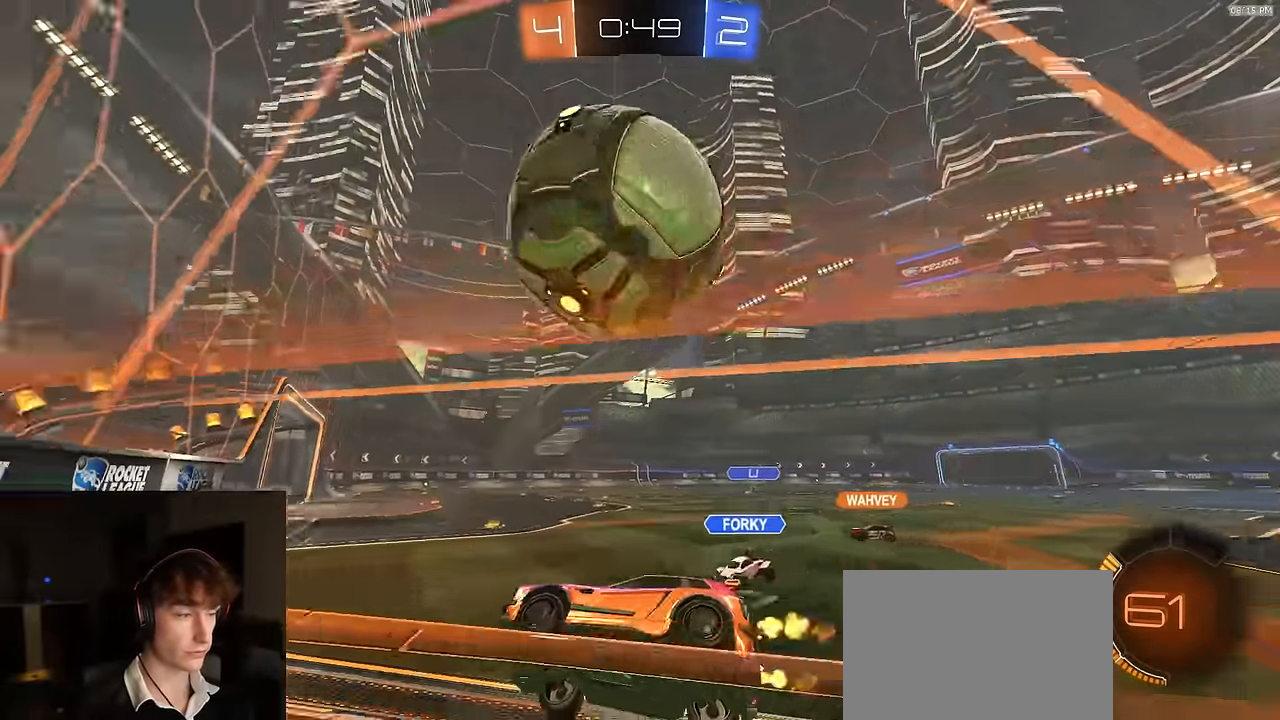
{"buttons": ["R2"], "left_stick": "center", "right_stick": "center", "events": [[117, "right_stick", "center"], [150, "left_stick", "left"], [283, "left_stick", "right"], [483, "left_stick", "center"]]}
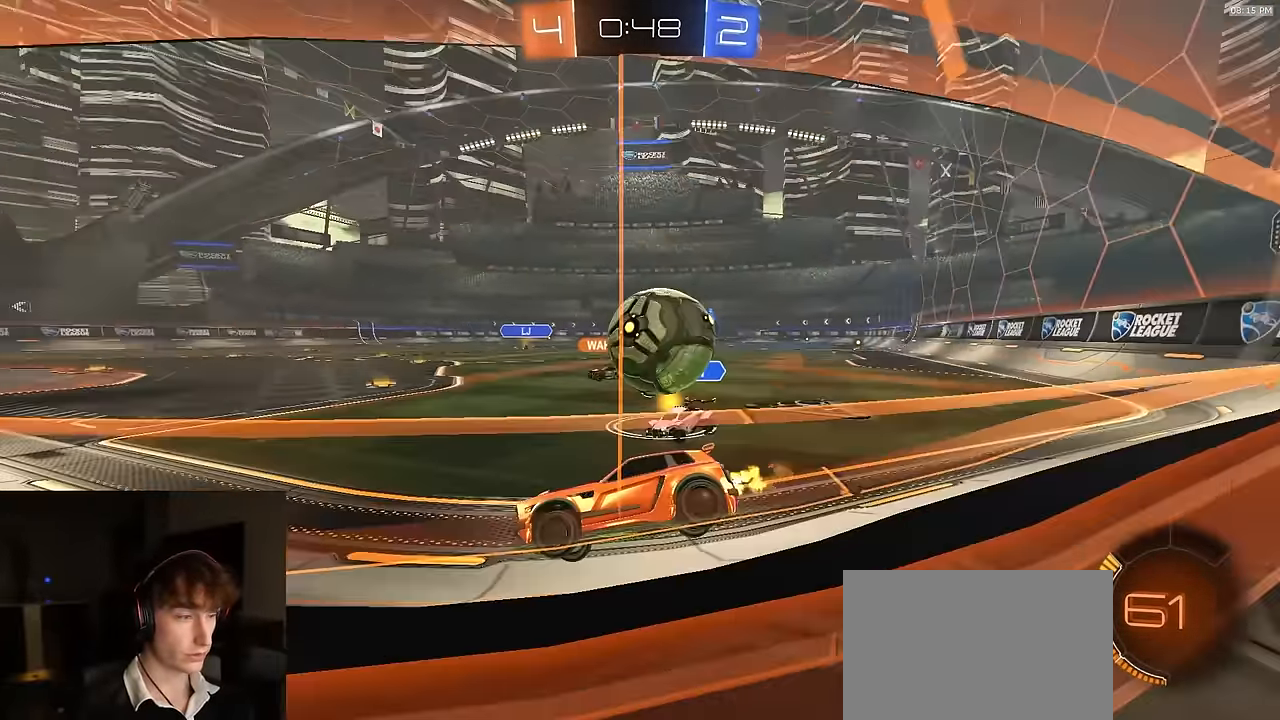
{"buttons": ["R1", "R2"], "left_stick": "left", "right_stick": "center", "events": [[83, "left_stick", "right"], [167, "L2", "down"], [233, "L2", "up"], [250, "left_stick", "left"], [317, "R1", "down"]]}
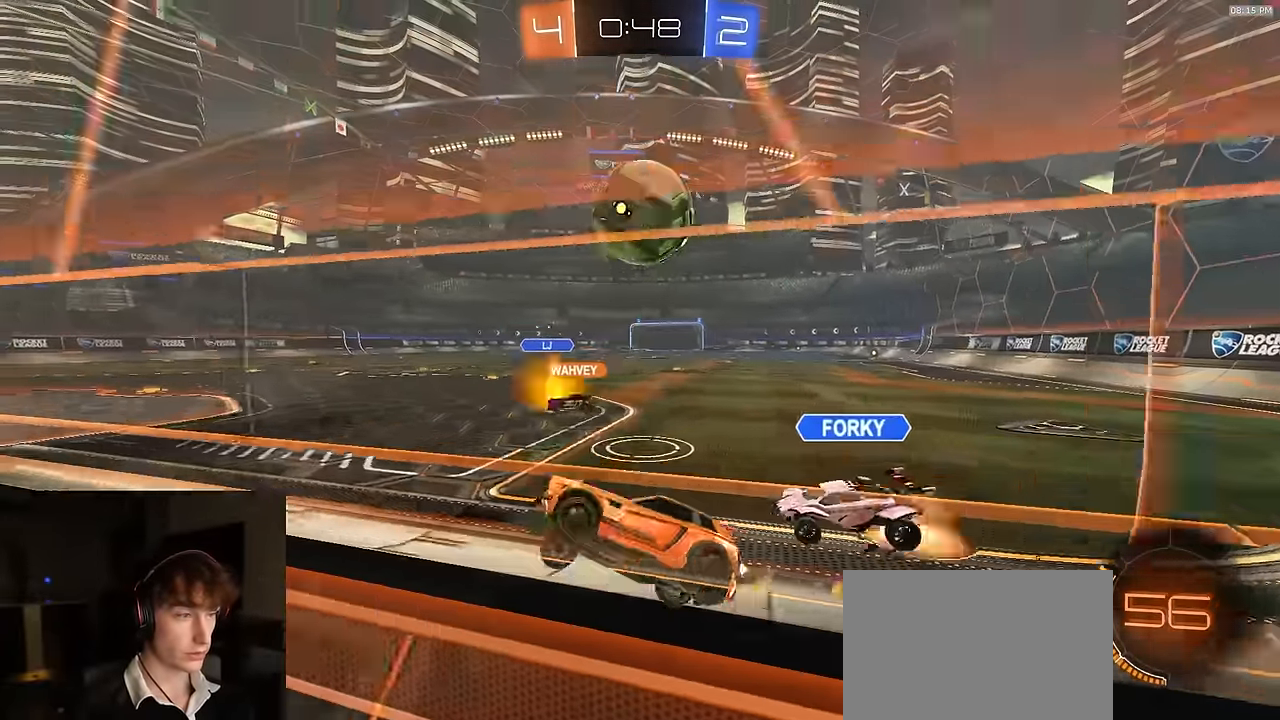
{"buttons": ["SQUARE", "R1", "R2"], "left_stick": "down-right", "right_stick": "center", "events": [[83, "R1", "up"], [83, "left_stick", "center"], [150, "left_stick", "right"], [183, "SQUARE", "down"], [200, "CROSS", "down"], [200, "left_stick", "down-right"], [333, "R1", "down"], [417, "CROSS", "up"]]}
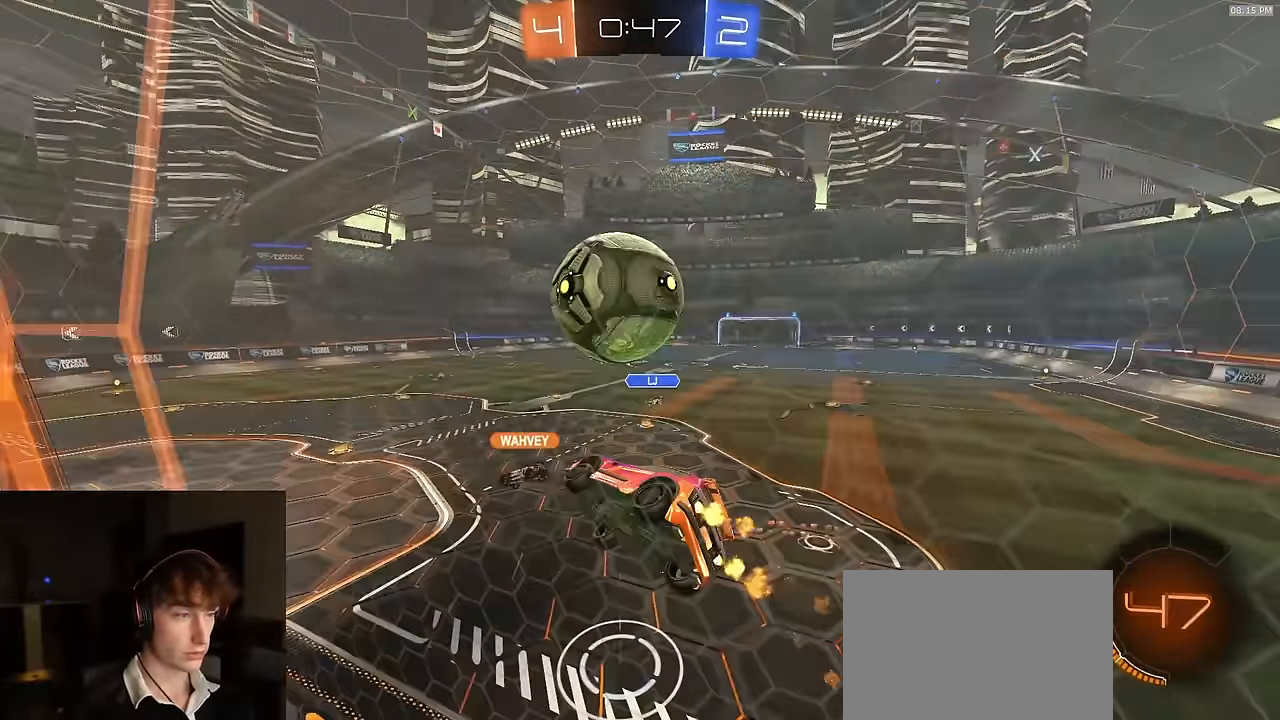
{"buttons": ["R2", "L3"], "left_stick": "down", "right_stick": "center", "events": [[117, "SQUARE", "up"], [133, "left_stick", "up-left"], [167, "CROSS", "down"], [183, "L3", "down"], [233, "left_stick", "down"], [283, "CROSS", "up"], [367, "TRIANGLE", "down"], [433, "R1", "up"], [483, "TRIANGLE", "up"]]}
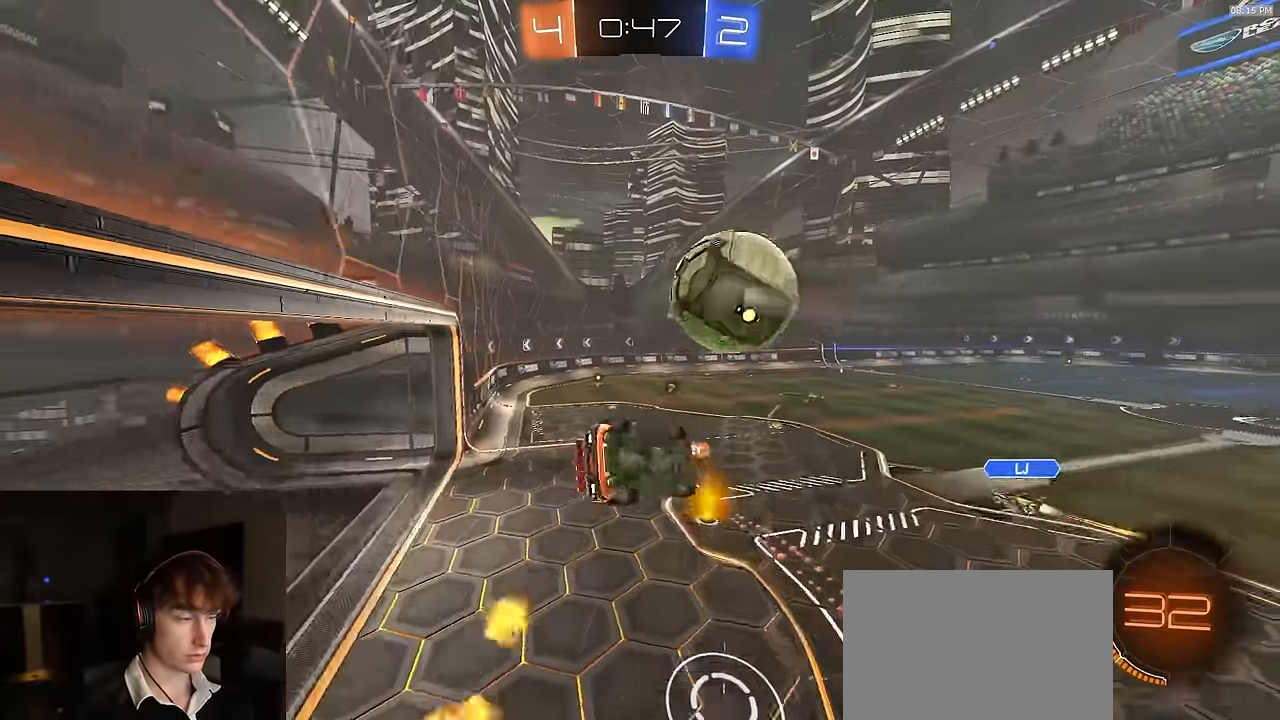
{"buttons": ["SQUARE", "R2"], "left_stick": "down", "right_stick": "center", "events": [[33, "L3", "up"], [50, "SQUARE", "down"], [183, "left_stick", "center"], [200, "TRIANGLE", "down"], [317, "TRIANGLE", "up"], [417, "left_stick", "down"]]}
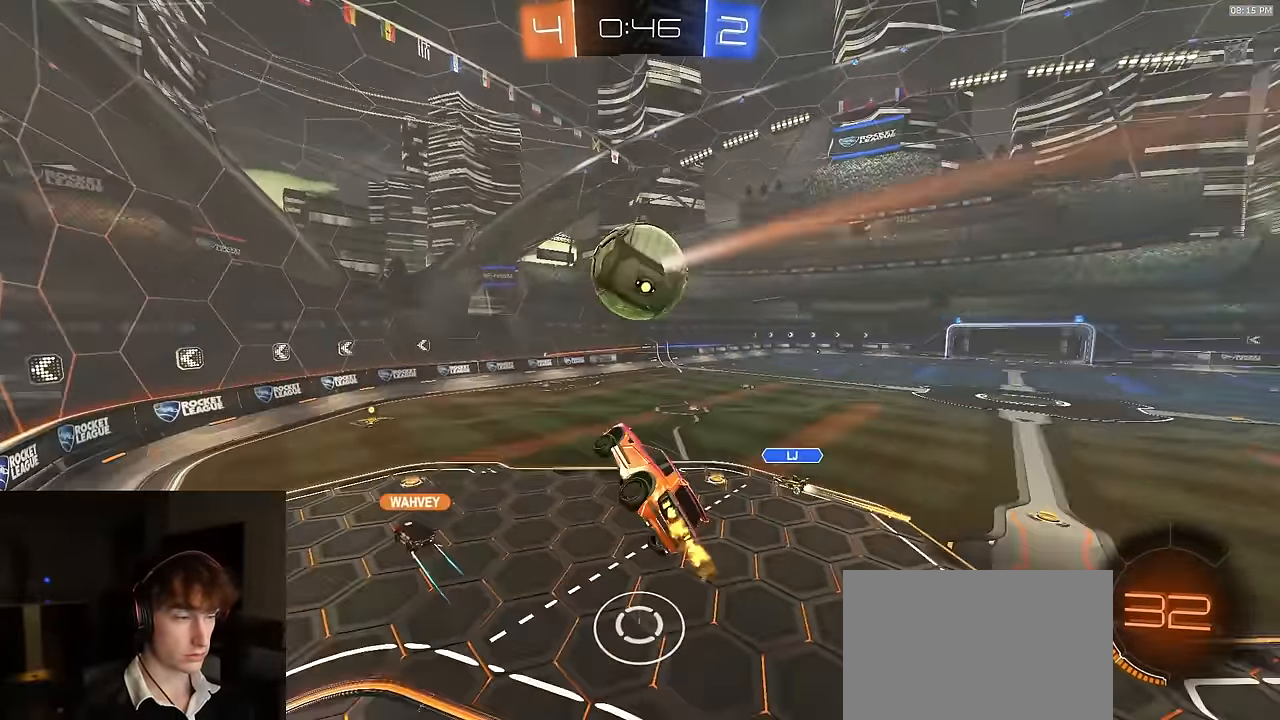
{"buttons": ["TRIANGLE"], "left_stick": "center", "right_stick": "center", "events": [[33, "SQUARE", "up"], [50, "left_stick", "center"], [100, "TRIANGLE", "down"], [200, "TRIANGLE", "up"], [450, "R2", "up"], [500, "TRIANGLE", "down"]]}
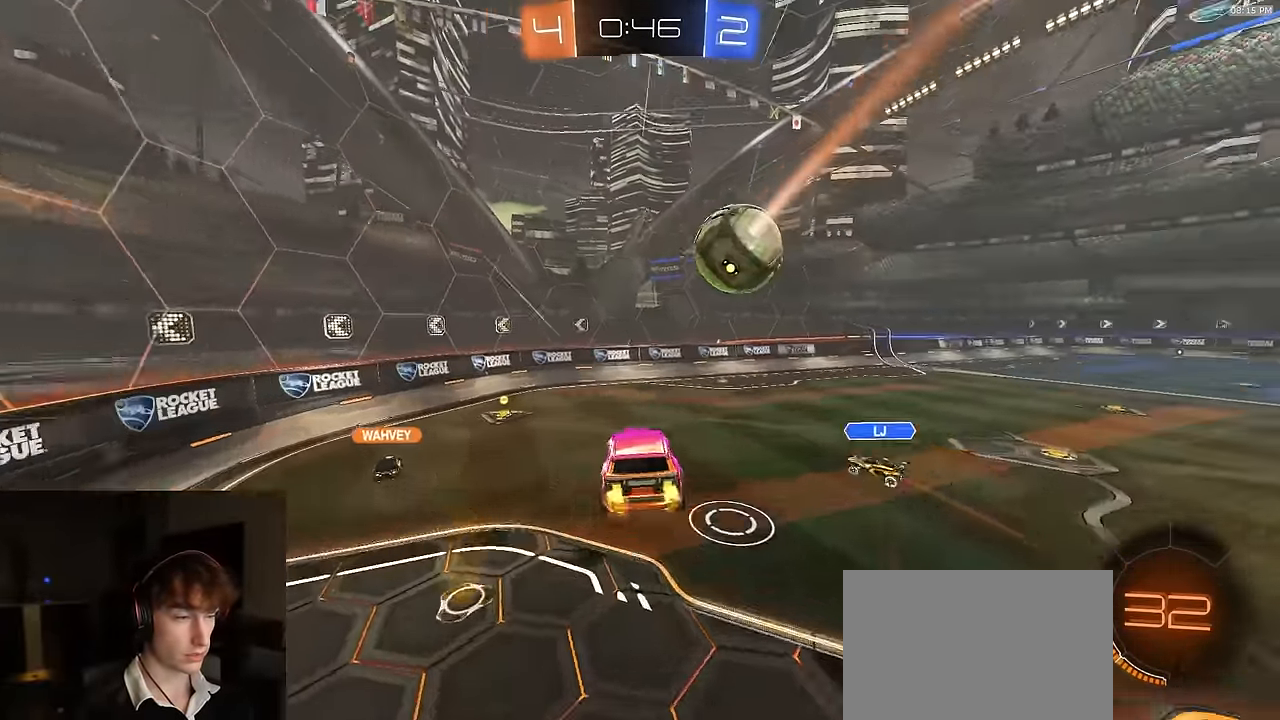
{"buttons": [], "left_stick": "right", "right_stick": "center", "events": [[67, "TRIANGLE", "up"], [233, "left_stick", "right"]]}
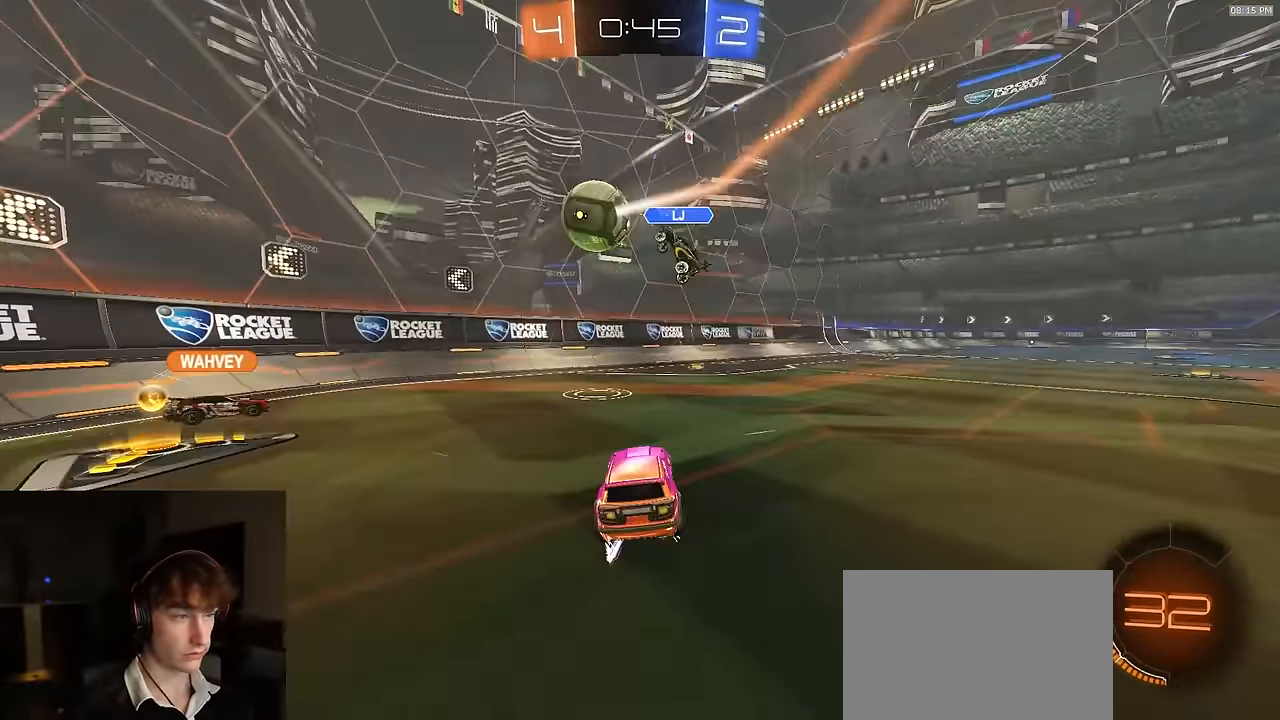
{"buttons": ["R1", "R2"], "left_stick": "right", "right_stick": "center", "events": [[83, "R2", "down"], [100, "L1", "down"], [250, "L1", "up"], [467, "R1", "down"]]}
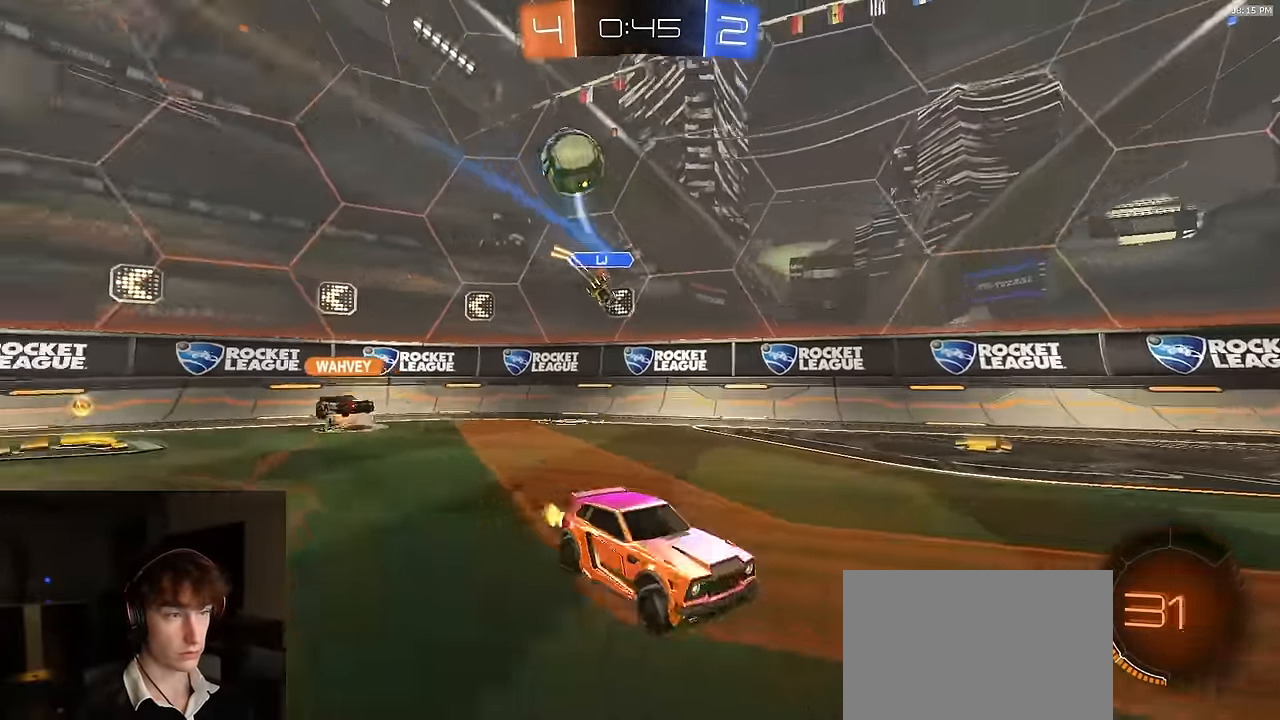
{"buttons": ["R2"], "left_stick": "center", "right_stick": "center", "events": [[250, "R1", "up"], [267, "left_stick", "center"], [283, "TRIANGLE", "down"], [417, "TRIANGLE", "up"]]}
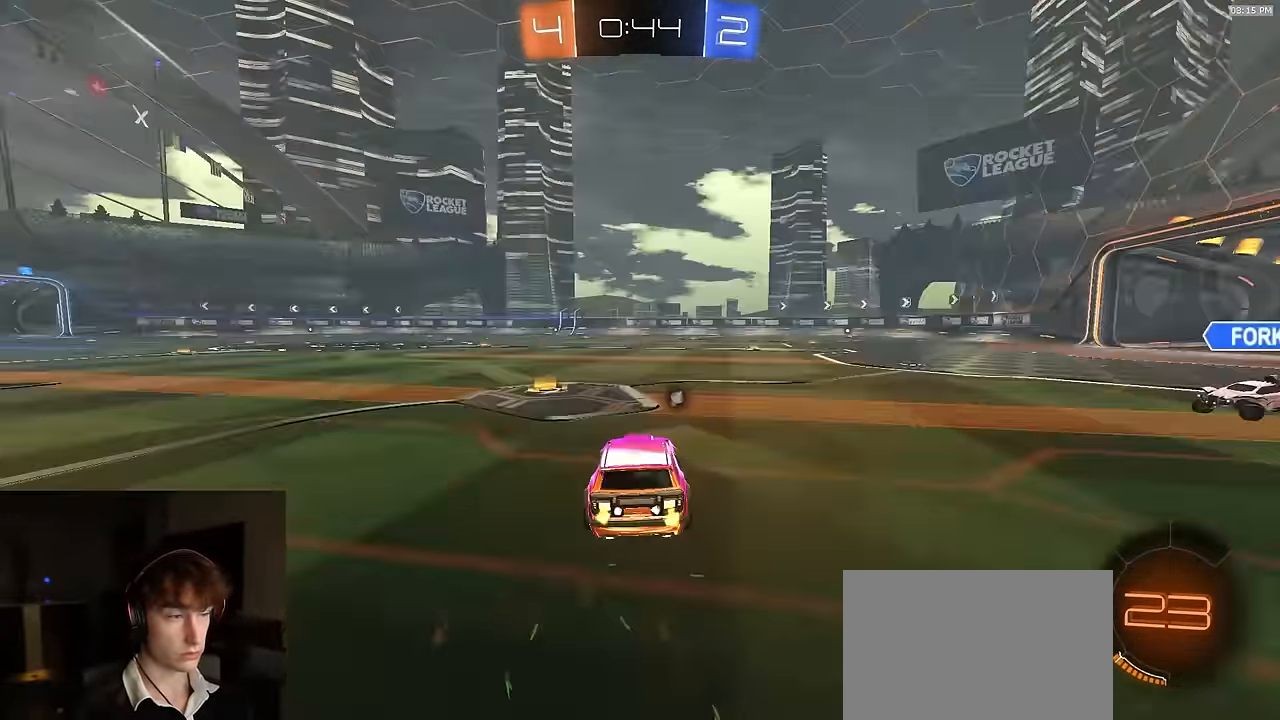
{"buttons": ["R2"], "left_stick": "down-right", "right_stick": "center", "events": [[83, "TRIANGLE", "down"], [133, "left_stick", "left"], [183, "TRIANGLE", "up"], [350, "left_stick", "down-right"]]}
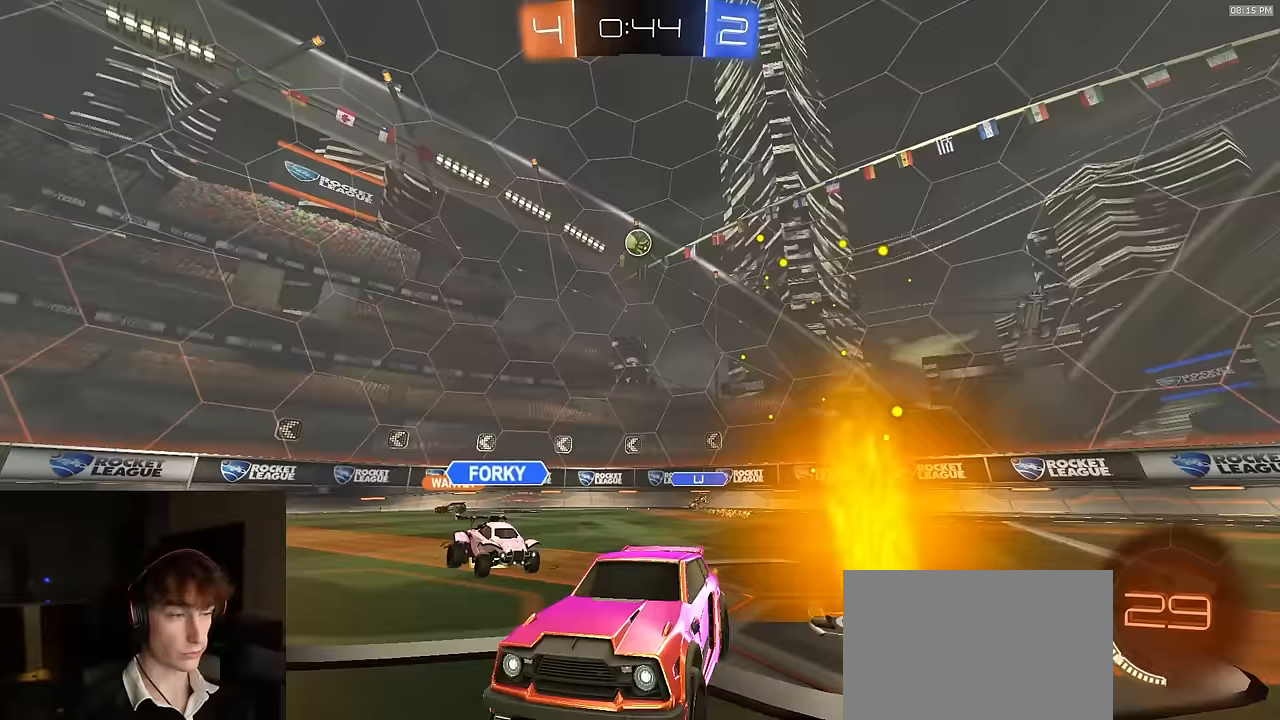
{"buttons": ["R2"], "left_stick": "right", "right_stick": "center", "events": [[367, "left_stick", "right"]]}
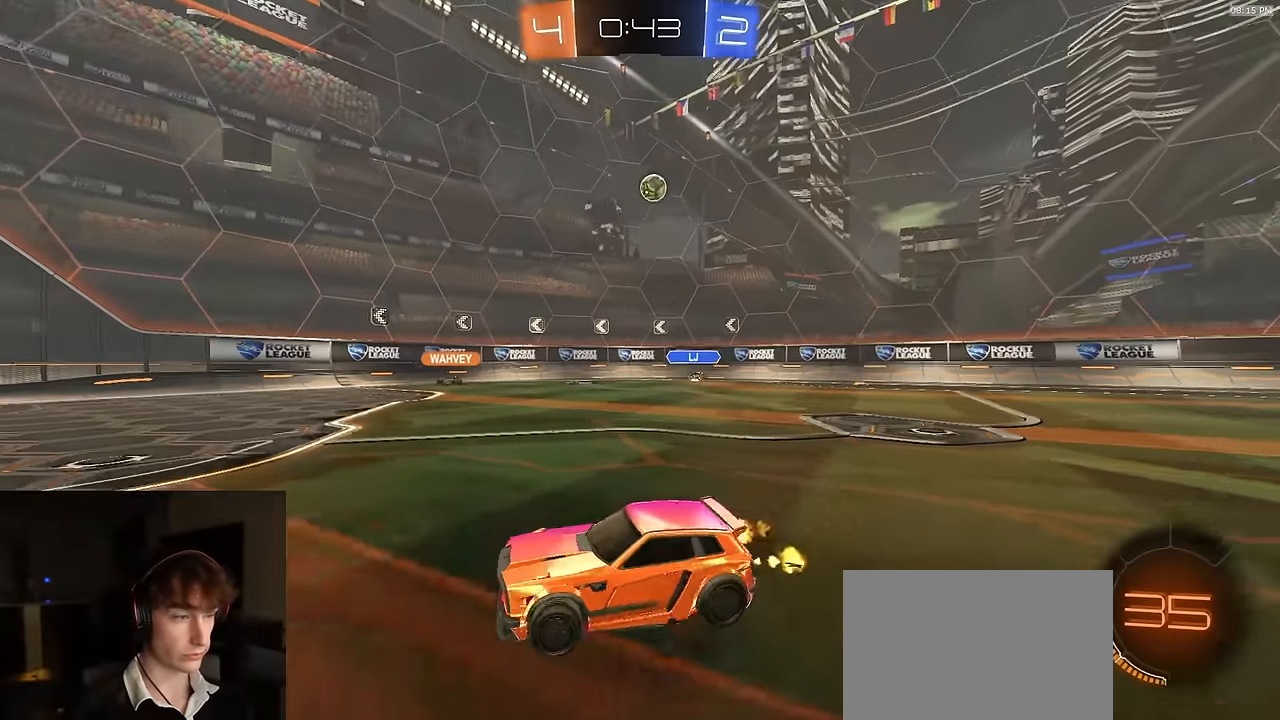
{"buttons": [], "left_stick": "up-left", "right_stick": "center", "events": [[33, "R2", "up"], [250, "left_stick", "up-right"], [483, "left_stick", "up-left"]]}
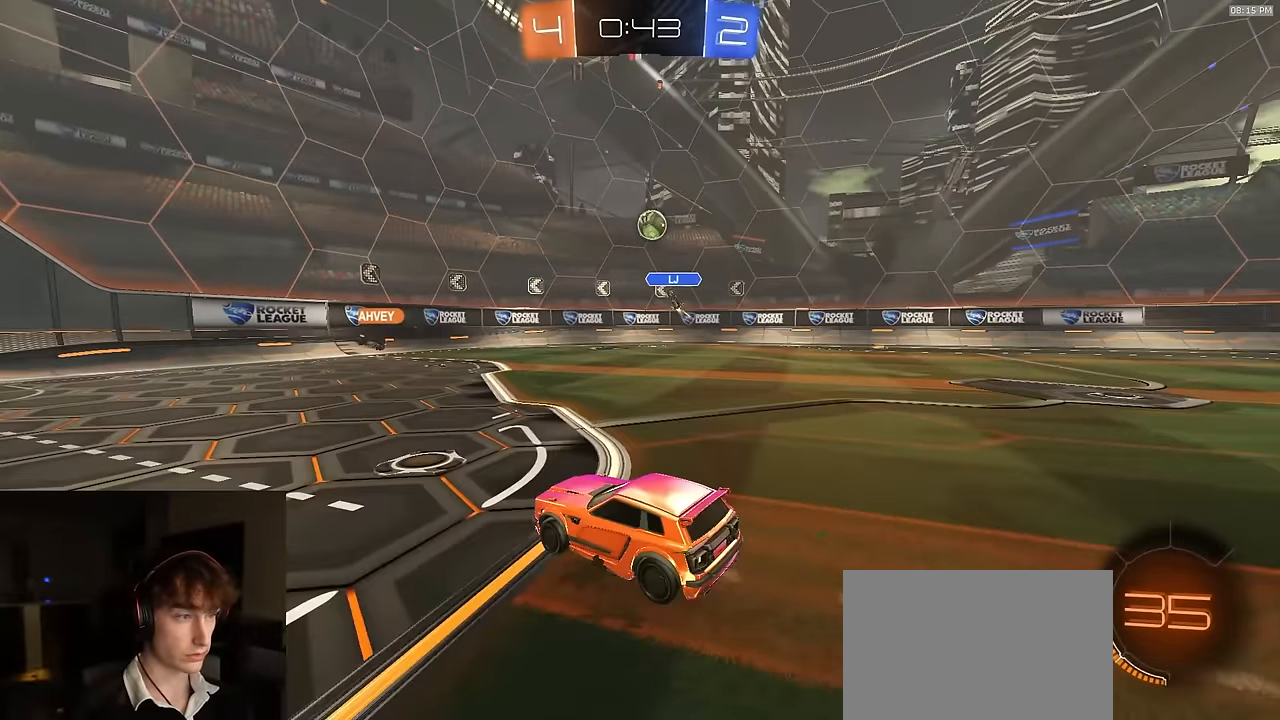
{"buttons": ["R2"], "left_stick": "center", "right_stick": "center", "events": [[67, "R2", "down"], [100, "left_stick", "left"], [383, "left_stick", "center"]]}
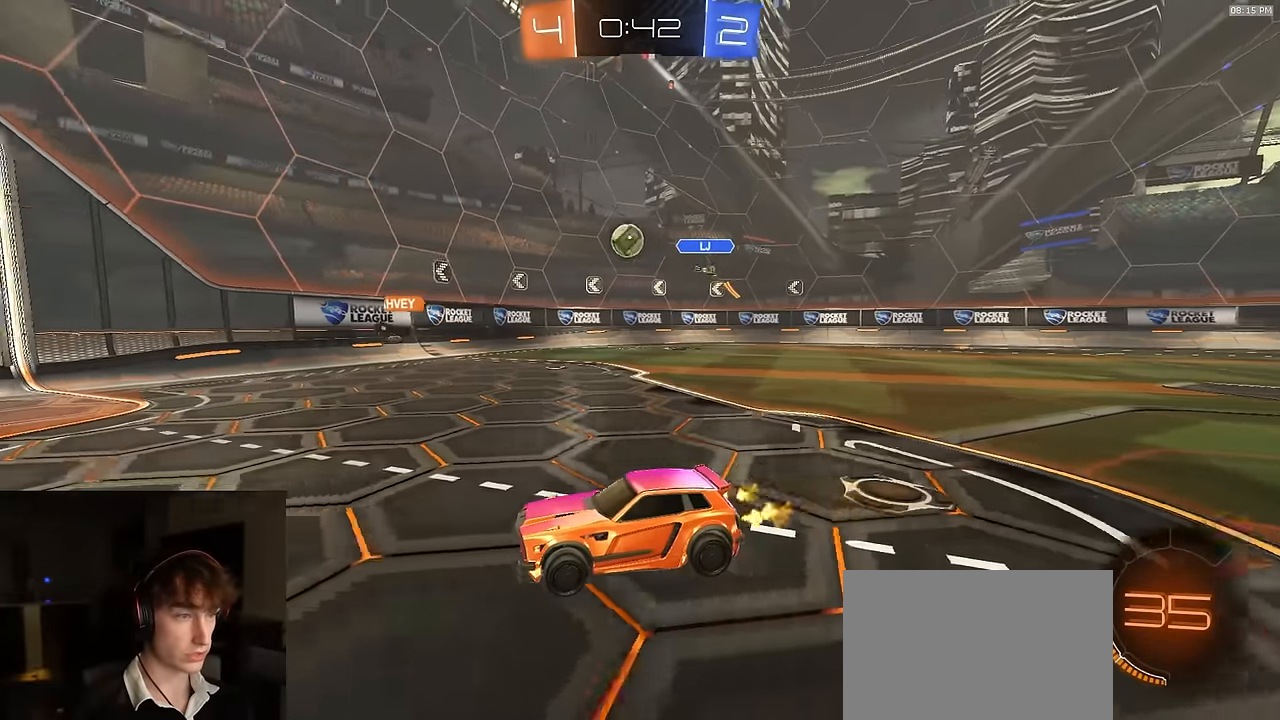
{"buttons": ["R2"], "left_stick": "right", "right_stick": "center", "events": [[133, "left_stick", "left"], [350, "left_stick", "center"], [450, "left_stick", "right"]]}
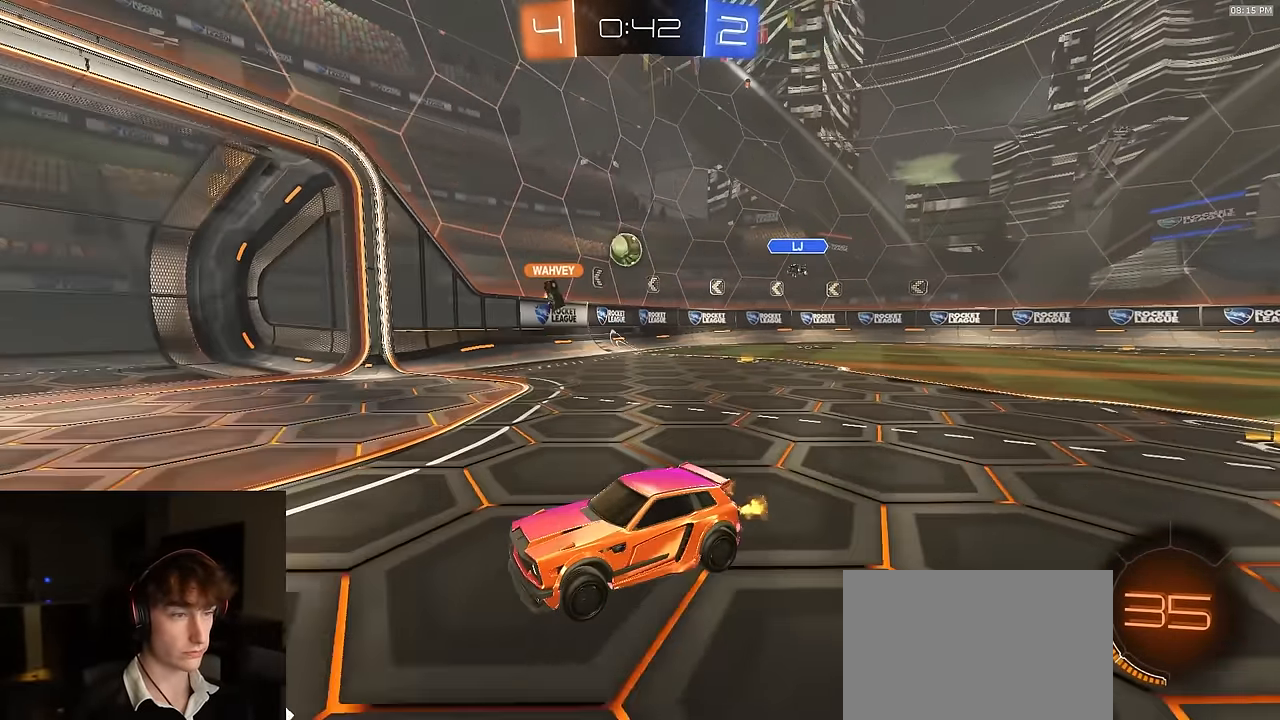
{"buttons": ["R2"], "left_stick": "right", "right_stick": "center", "events": []}
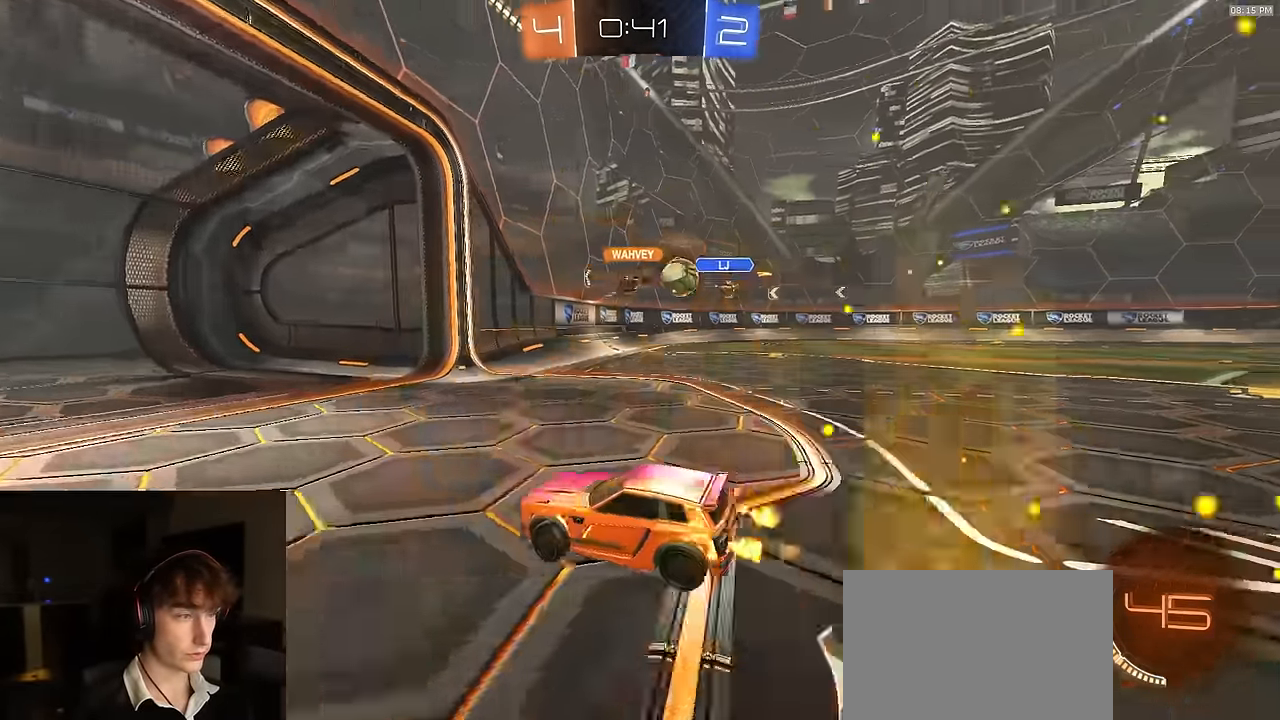
{"buttons": ["L1", "R2"], "left_stick": "right", "right_stick": "center", "events": [[467, "L1", "down"]]}
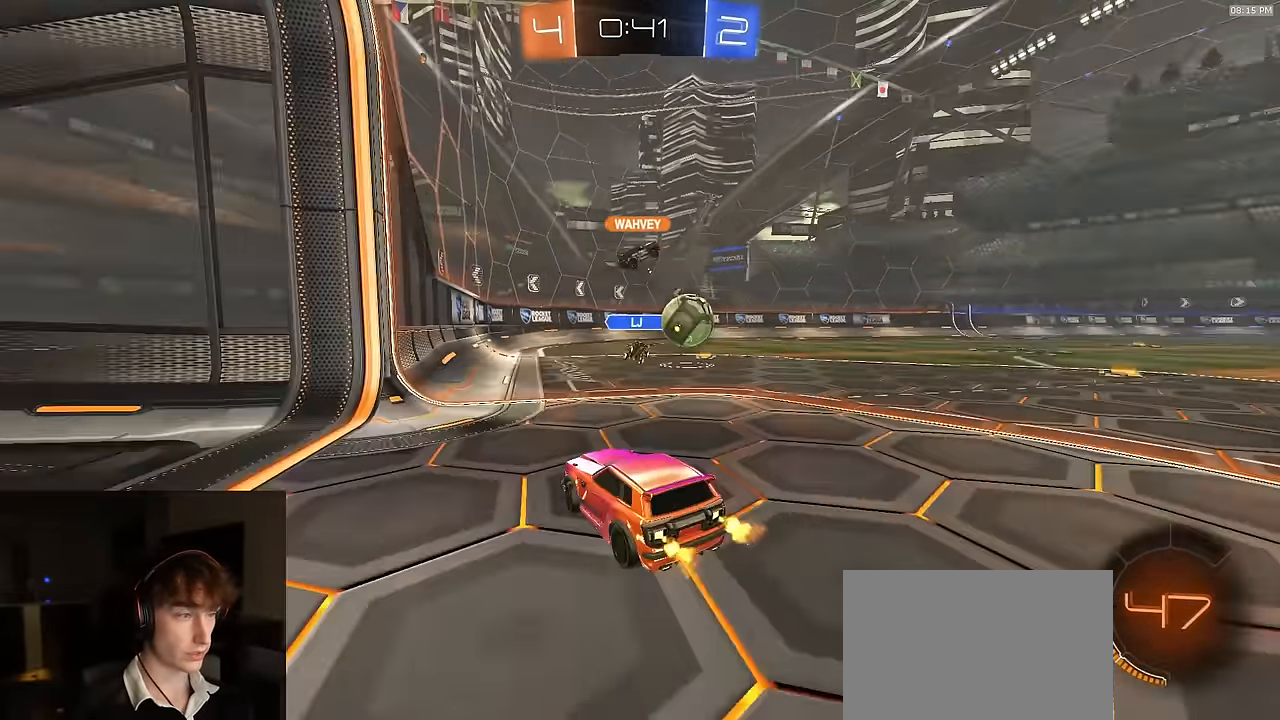
{"buttons": ["L2"], "left_stick": "right", "right_stick": "center", "events": [[83, "L1", "up"], [367, "R2", "up"], [433, "L2", "down"]]}
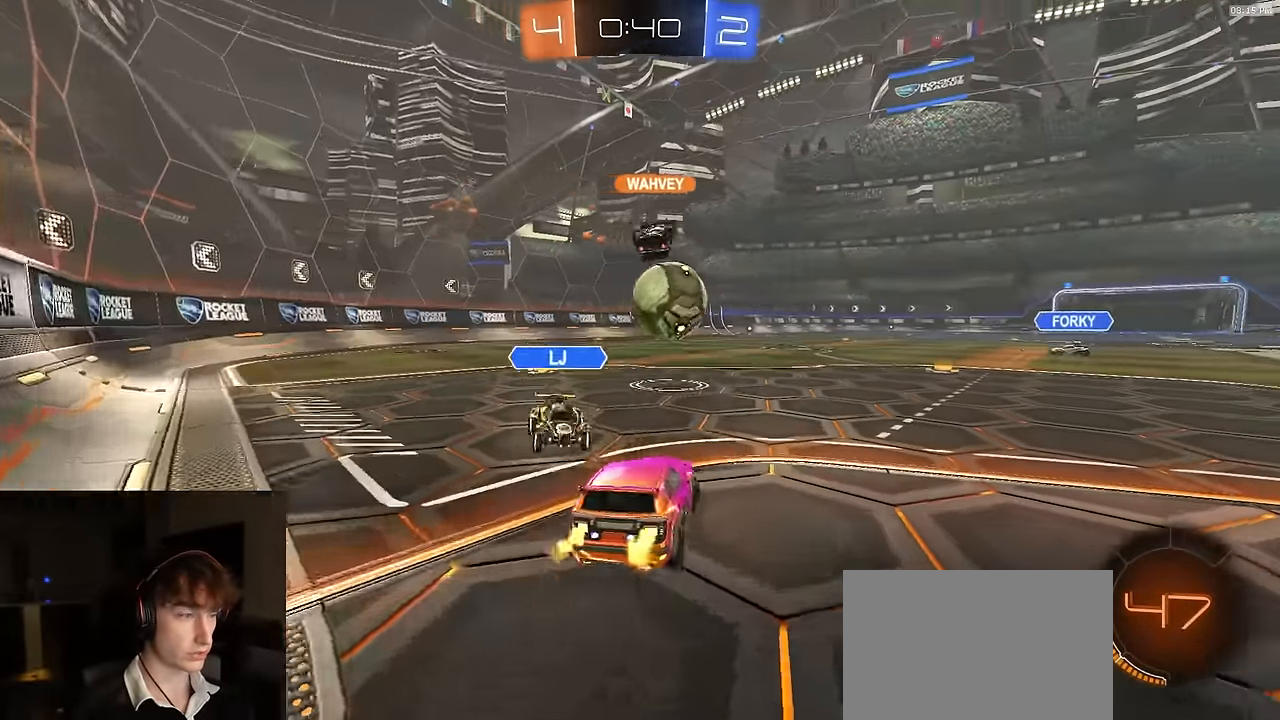
{"buttons": ["R2"], "left_stick": "center", "right_stick": "center", "events": [[17, "left_stick", "center"], [267, "R2", "down"], [317, "L2", "up"], [417, "R2", "up"], [467, "R2", "down"]]}
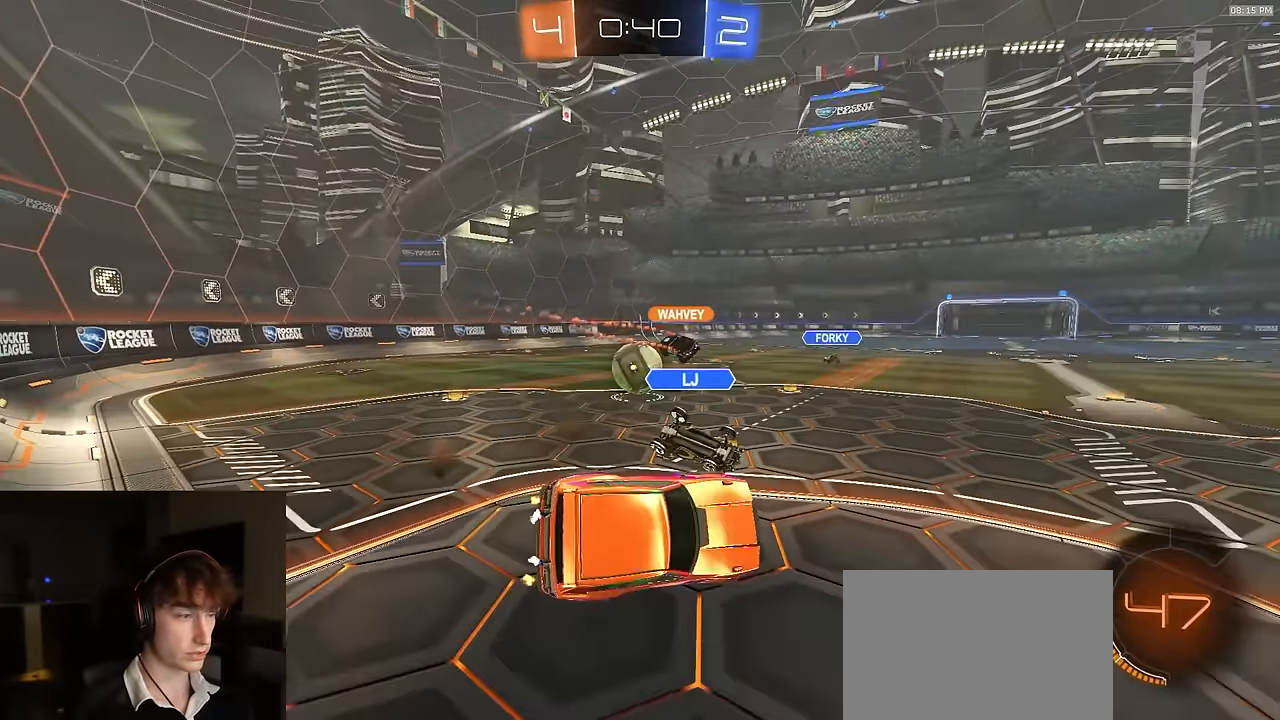
{"buttons": ["R2"], "left_stick": "down-right", "right_stick": "center", "events": [[83, "SQUARE", "down"], [200, "SQUARE", "up"], [317, "left_stick", "down-right"]]}
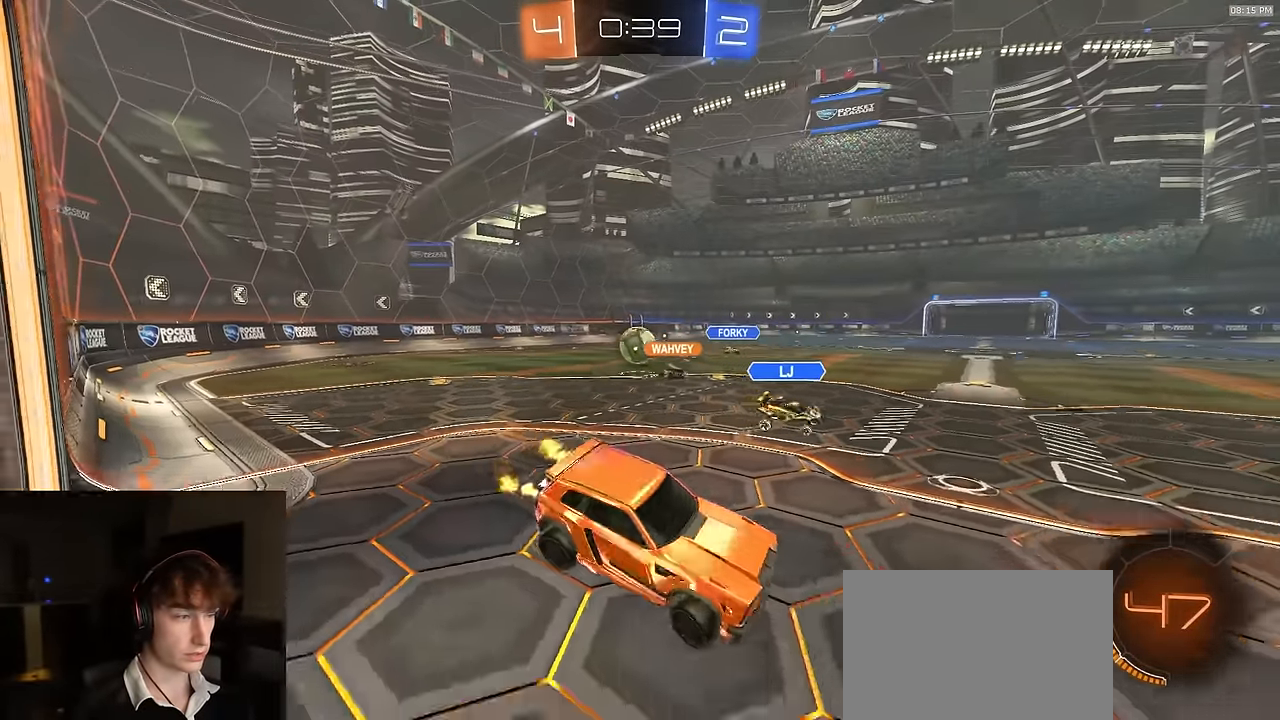
{"buttons": ["R2"], "left_stick": "right", "right_stick": "center", "events": [[33, "left_stick", "right"]]}
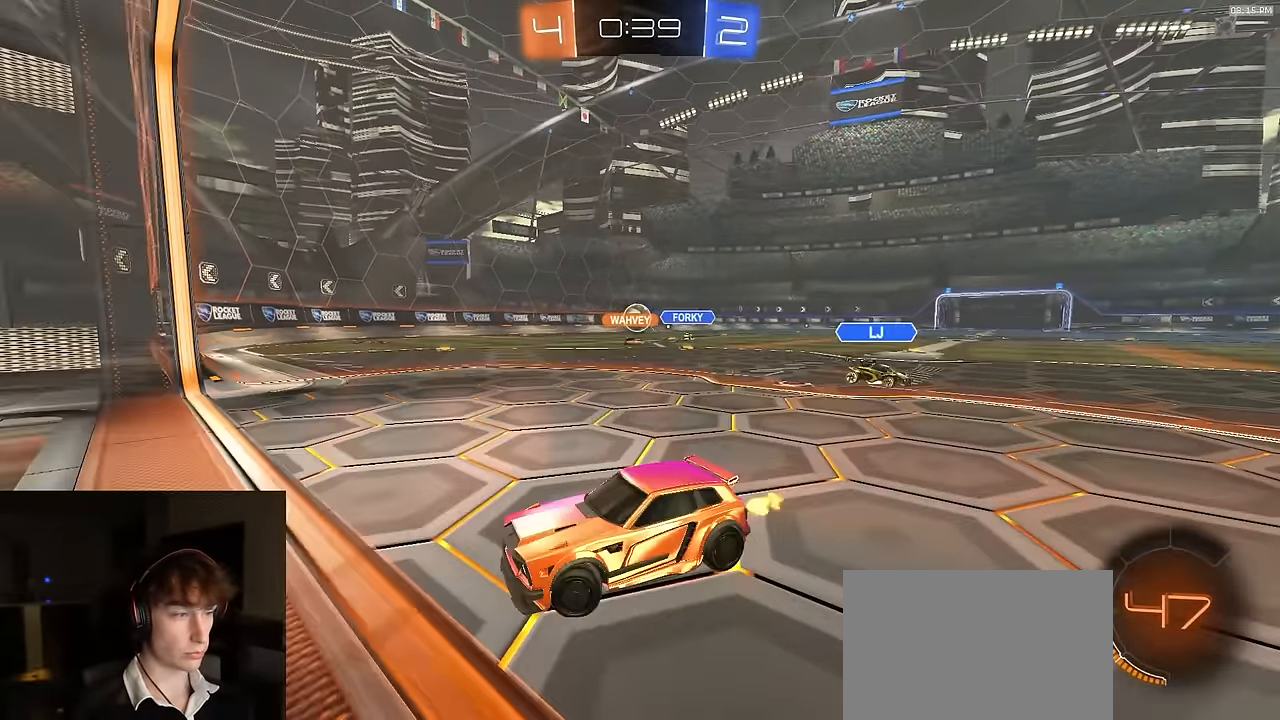
{"buttons": ["R2"], "left_stick": "right", "right_stick": "center", "events": []}
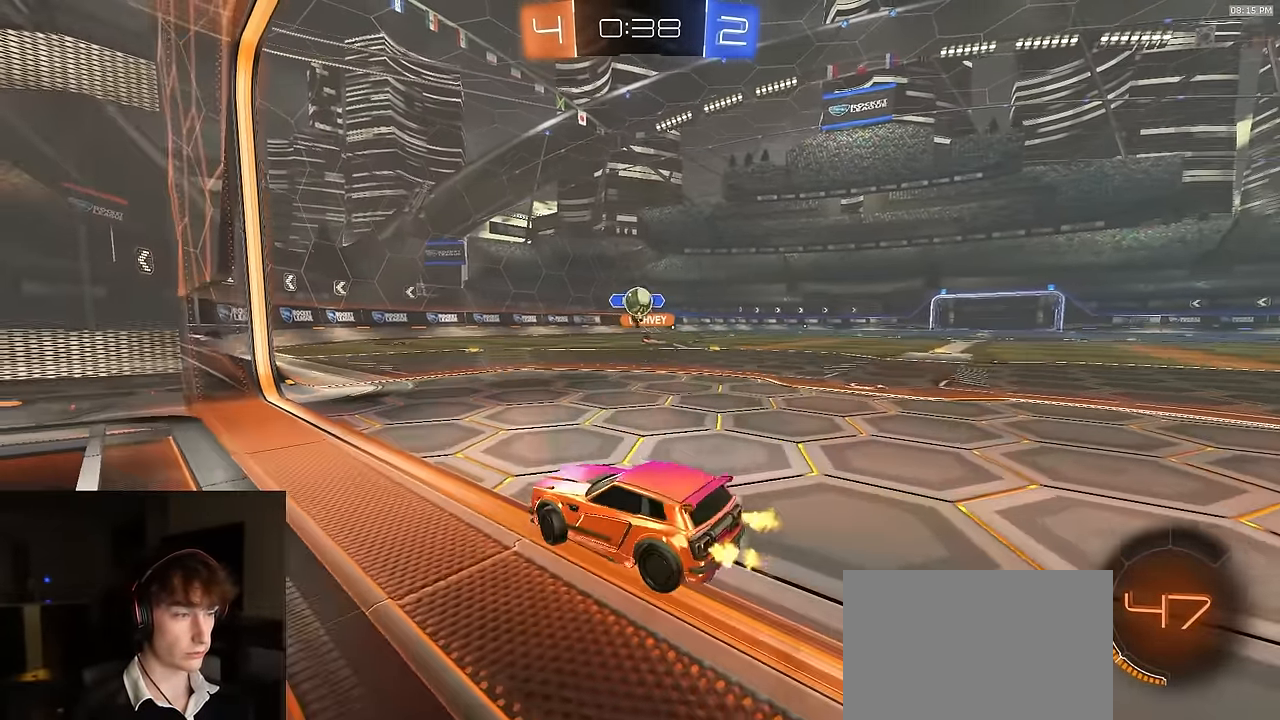
{"buttons": ["L2"], "left_stick": "down-right", "right_stick": "center", "events": [[117, "left_stick", "center"], [200, "left_stick", "left"], [333, "R2", "up"], [367, "left_stick", "down-right"], [483, "L2", "down"]]}
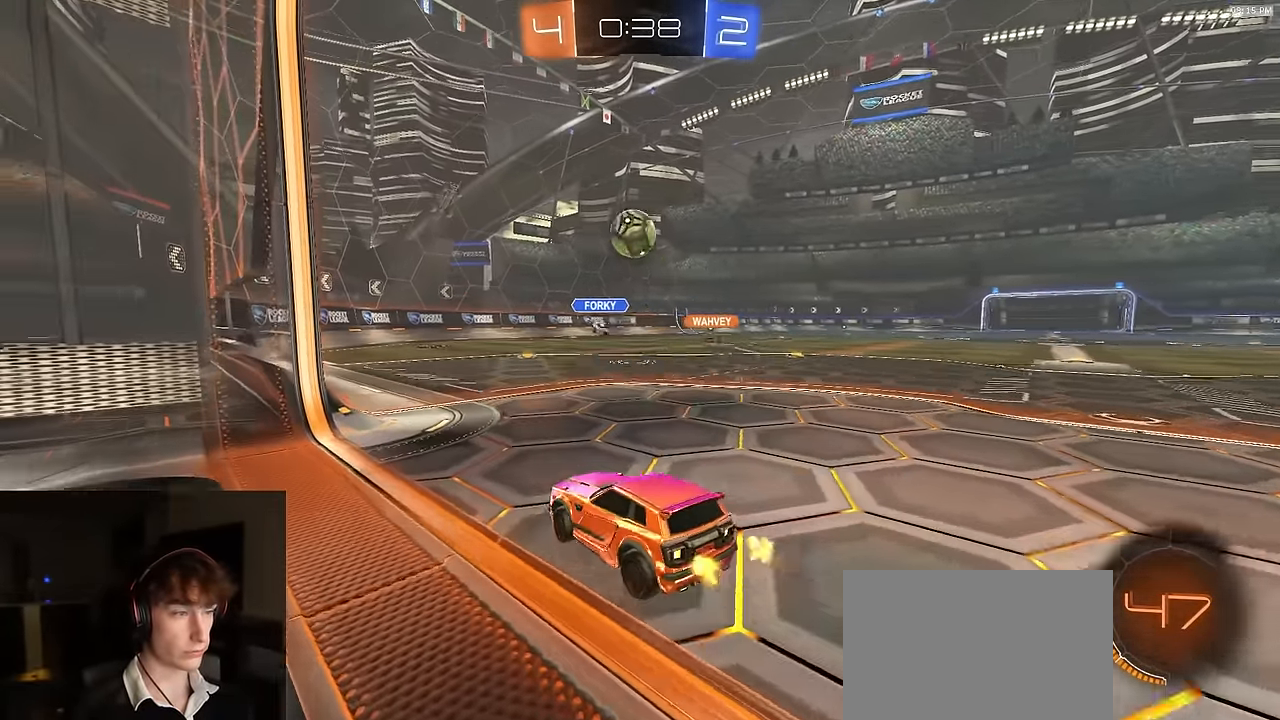
{"buttons": [], "left_stick": "center", "right_stick": "center", "events": [[83, "L2", "up"], [100, "left_stick", "center"], [133, "R2", "down"], [183, "TRIANGLE", "down"], [283, "TRIANGLE", "up"], [317, "R2", "up"]]}
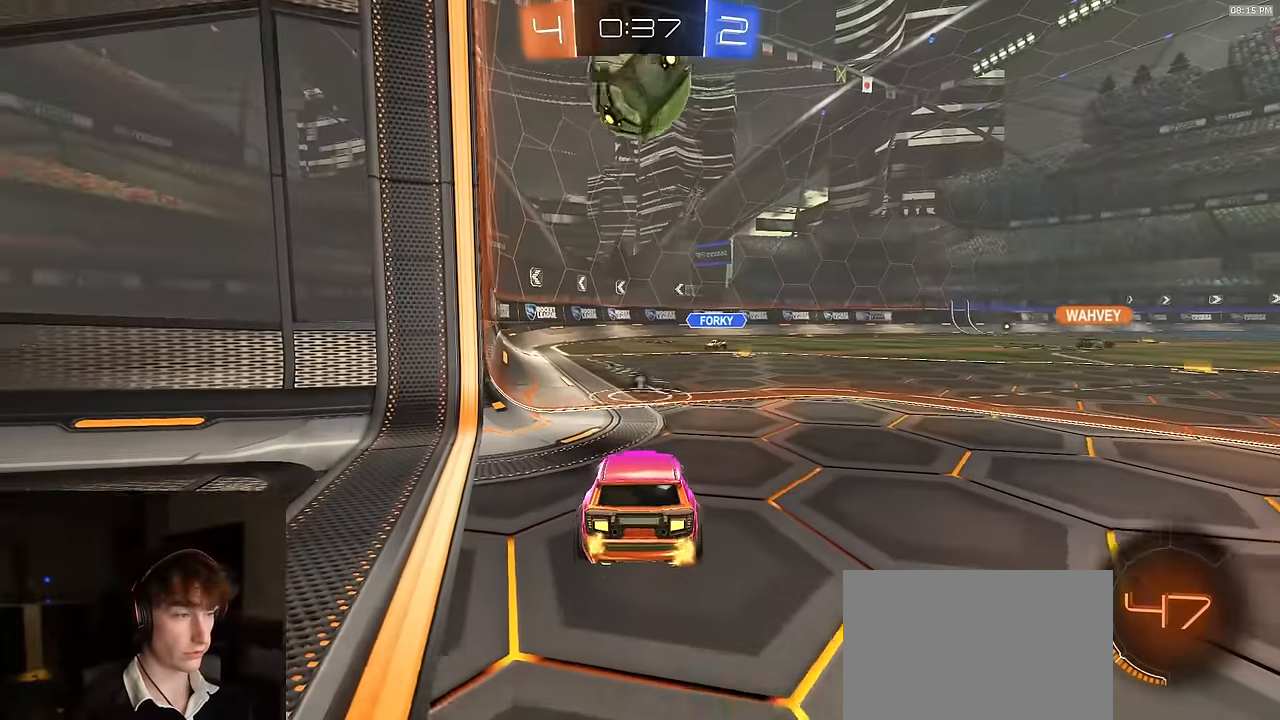
{"buttons": ["R1", "R2"], "left_stick": "right", "right_stick": "center", "events": [[16, "R2", "down"], [33, "left_stick", "right"], [216, "R2", "up"], [283, "R2", "down"], [450, "R1", "down"]]}
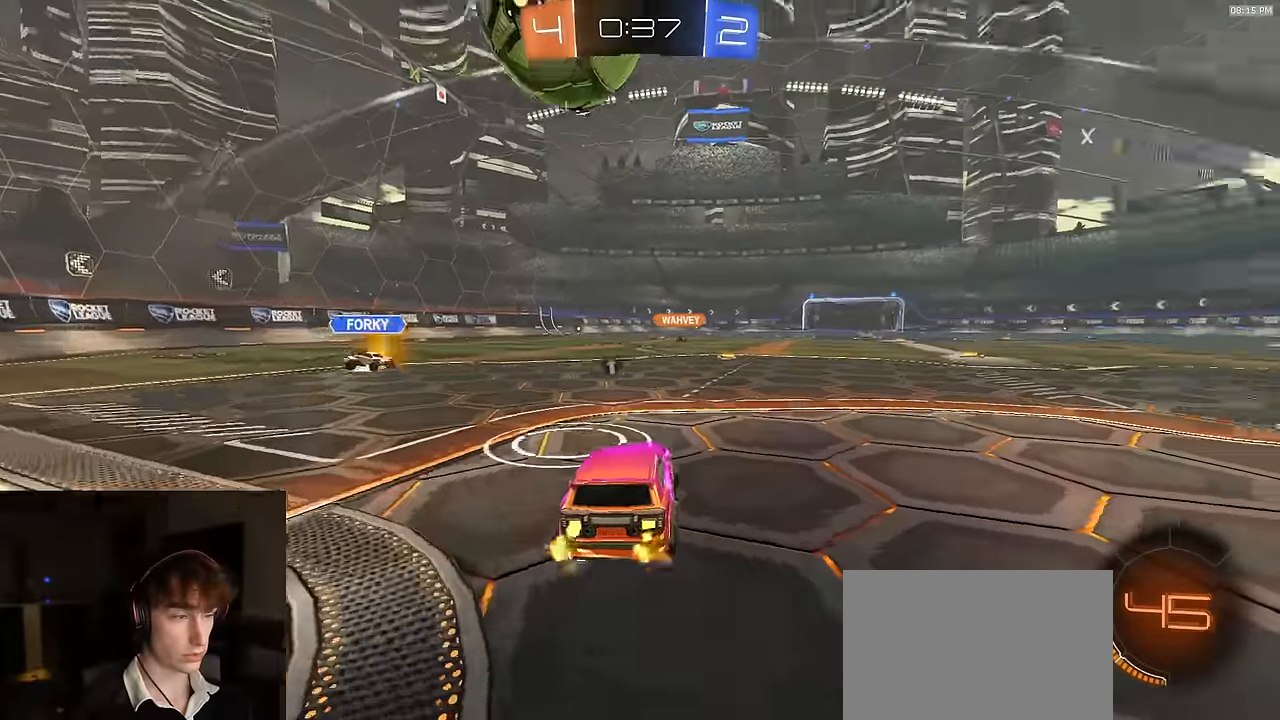
{"buttons": ["CROSS", "R1", "R2", "L3"], "left_stick": "center", "right_stick": "center", "events": [[116, "CROSS", "down"], [150, "left_stick", "down"], [416, "CROSS", "up"], [416, "left_stick", "up-left"], [450, "CROSS", "down"], [483, "L3", "down"], [500, "left_stick", "center"]]}